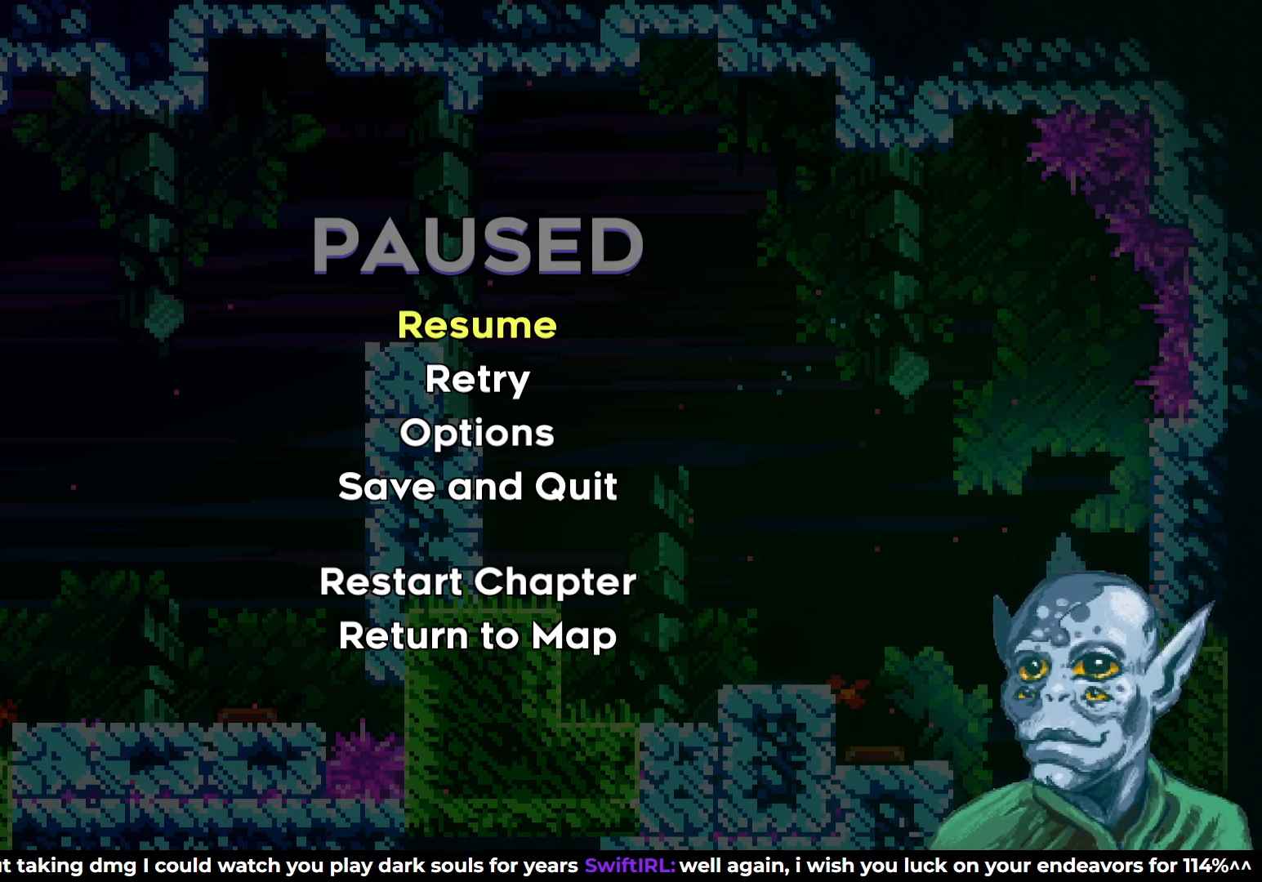
Gameplay with a controller (PlayStation layout); each line is a JSON object with the inputs held at the frame after it. "events" lists button and stick changes between this image and that frame as [ms after this image, input, new state], when the widget could be followed in between.
{"buttons": [], "left_stick": "center", "right_stick": "center", "events": [[367, "CROSS", "down"], [500, "CROSS", "up"]]}
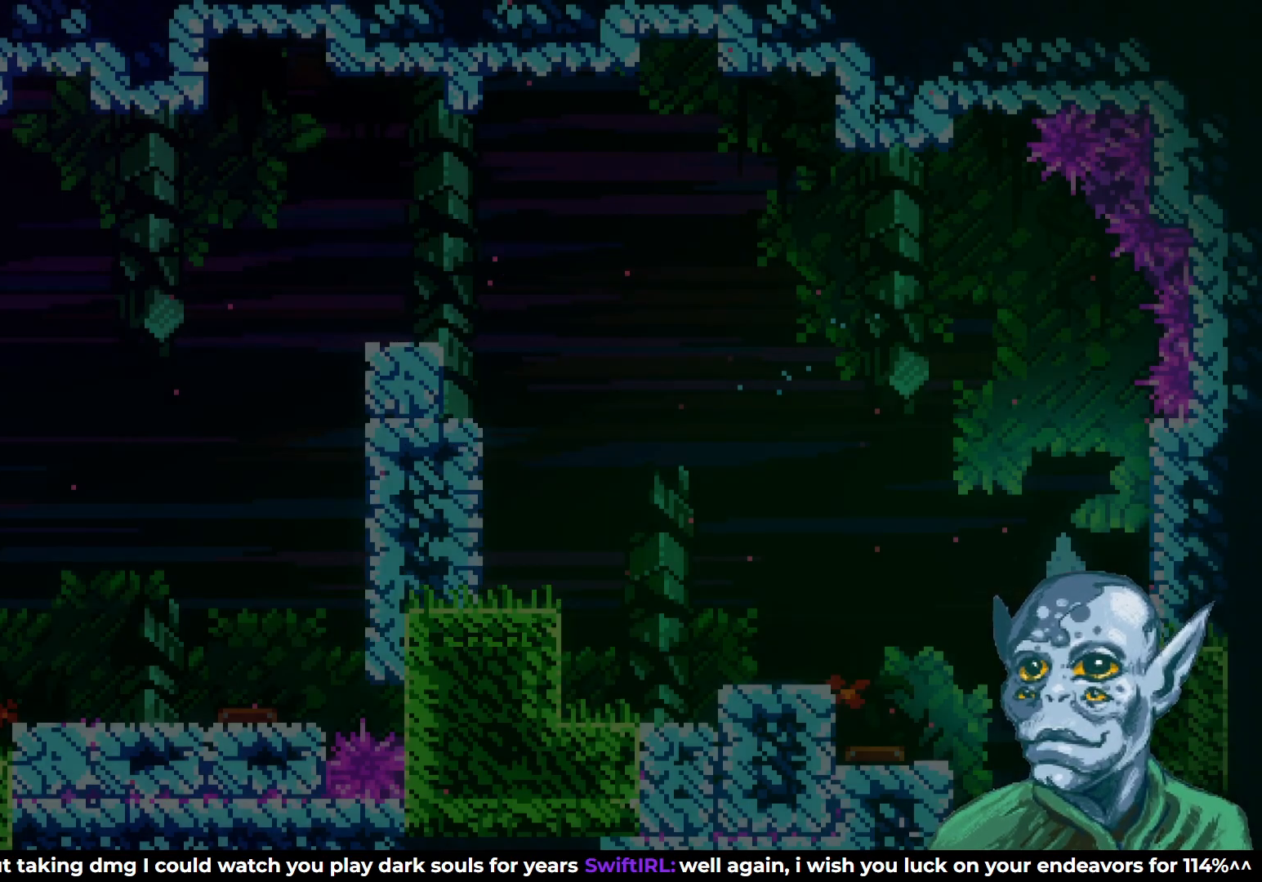
{"buttons": [], "left_stick": "center", "right_stick": "center", "events": [[150, "DPAD_LEFT", "down"], [267, "DPAD_LEFT", "up"]]}
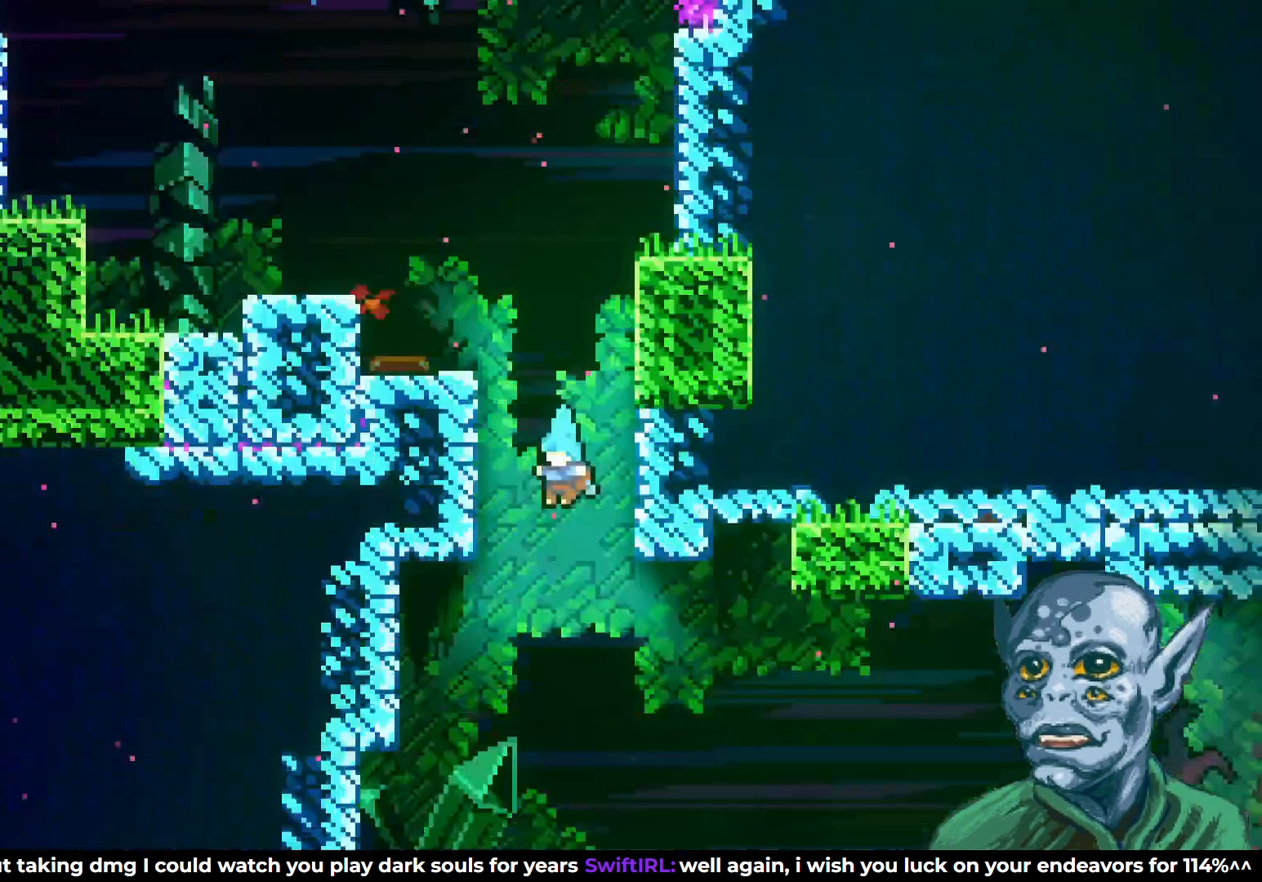
{"buttons": [], "left_stick": "center", "right_stick": "center", "events": [[117, "DPAD_DOWN", "down"], [150, "DPAD_DOWN", "up"]]}
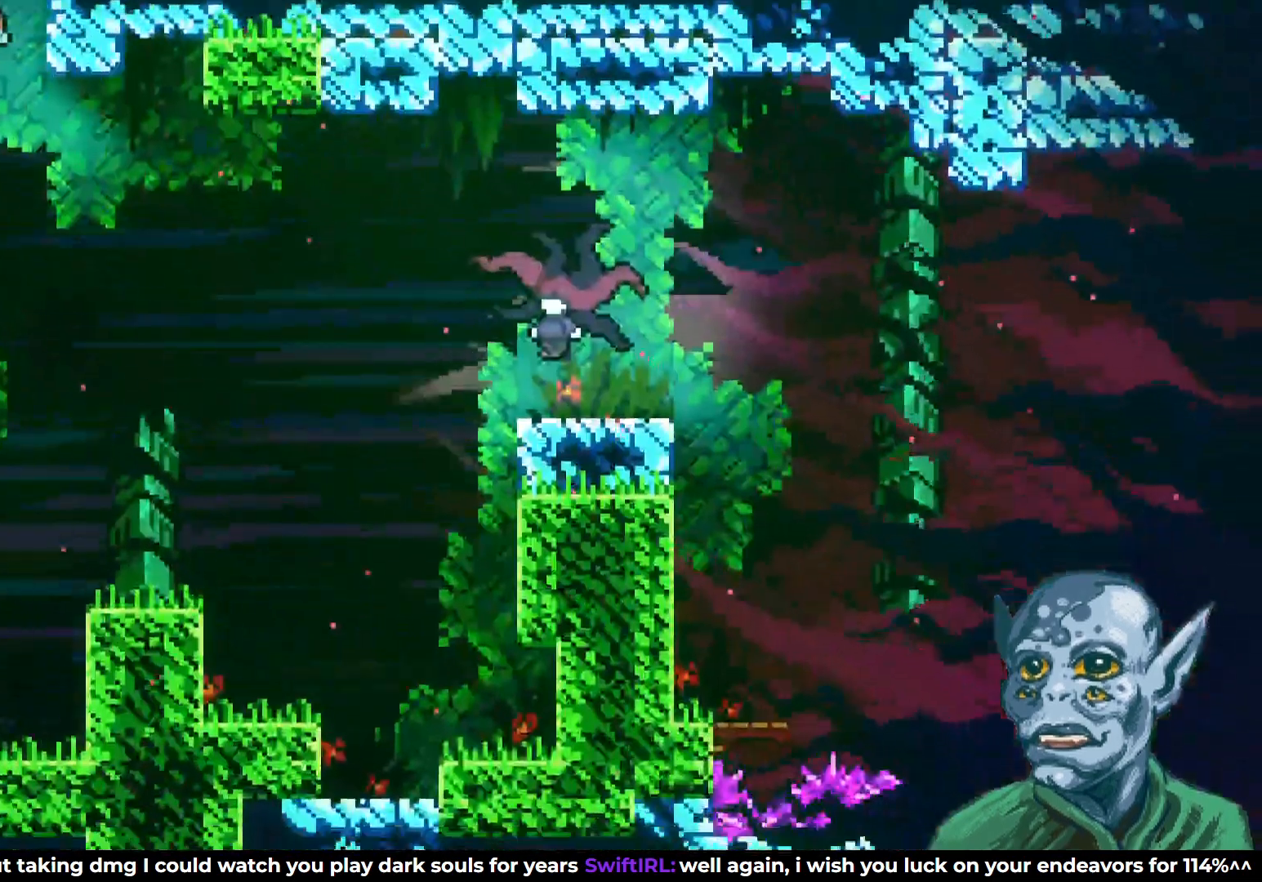
{"buttons": [], "left_stick": "center", "right_stick": "center", "events": [[200, "DPAD_LEFT", "down"], [417, "DPAD_LEFT", "up"]]}
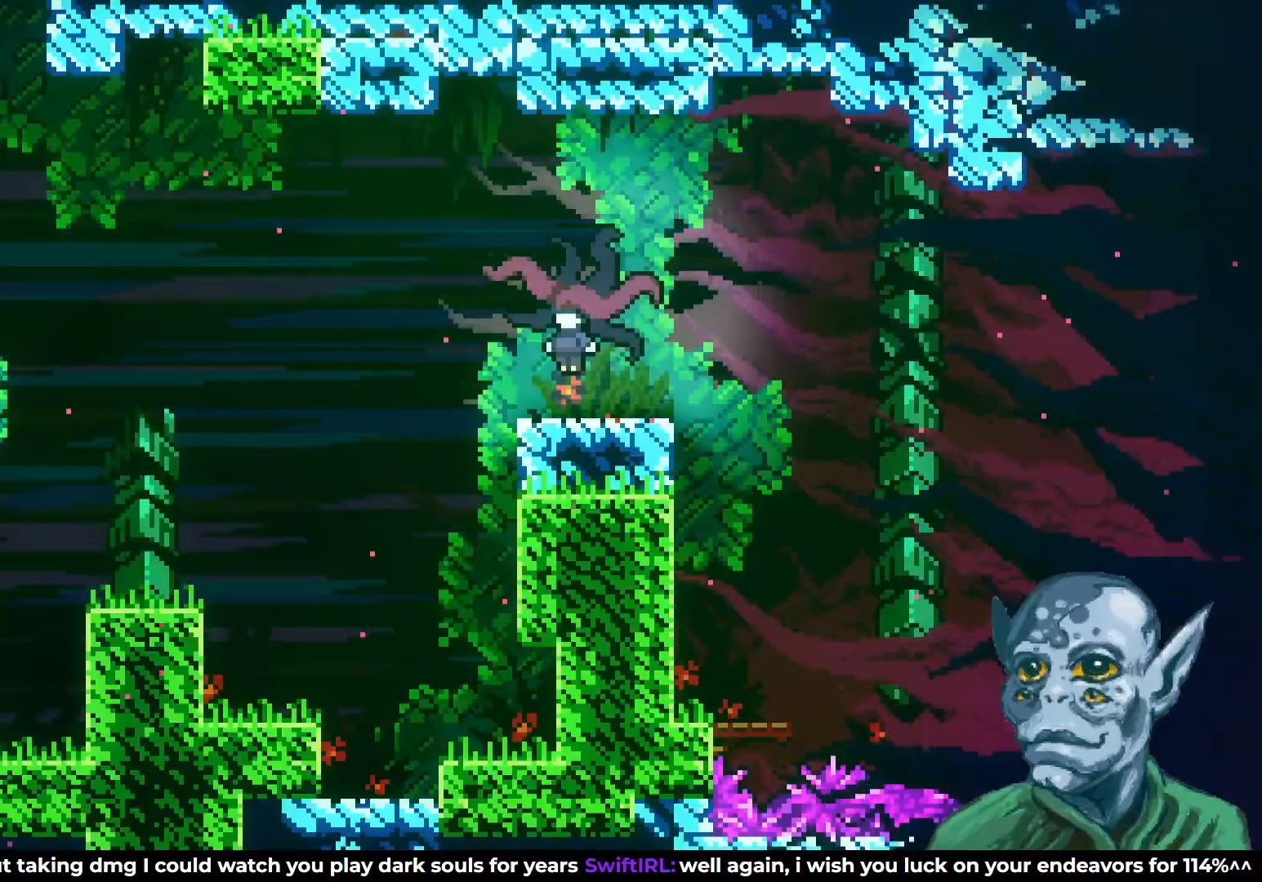
{"buttons": ["DPAD_RIGHT"], "left_stick": "center", "right_stick": "center", "events": [[217, "DPAD_RIGHT", "down"], [350, "CROSS", "down"], [433, "CROSS", "up"]]}
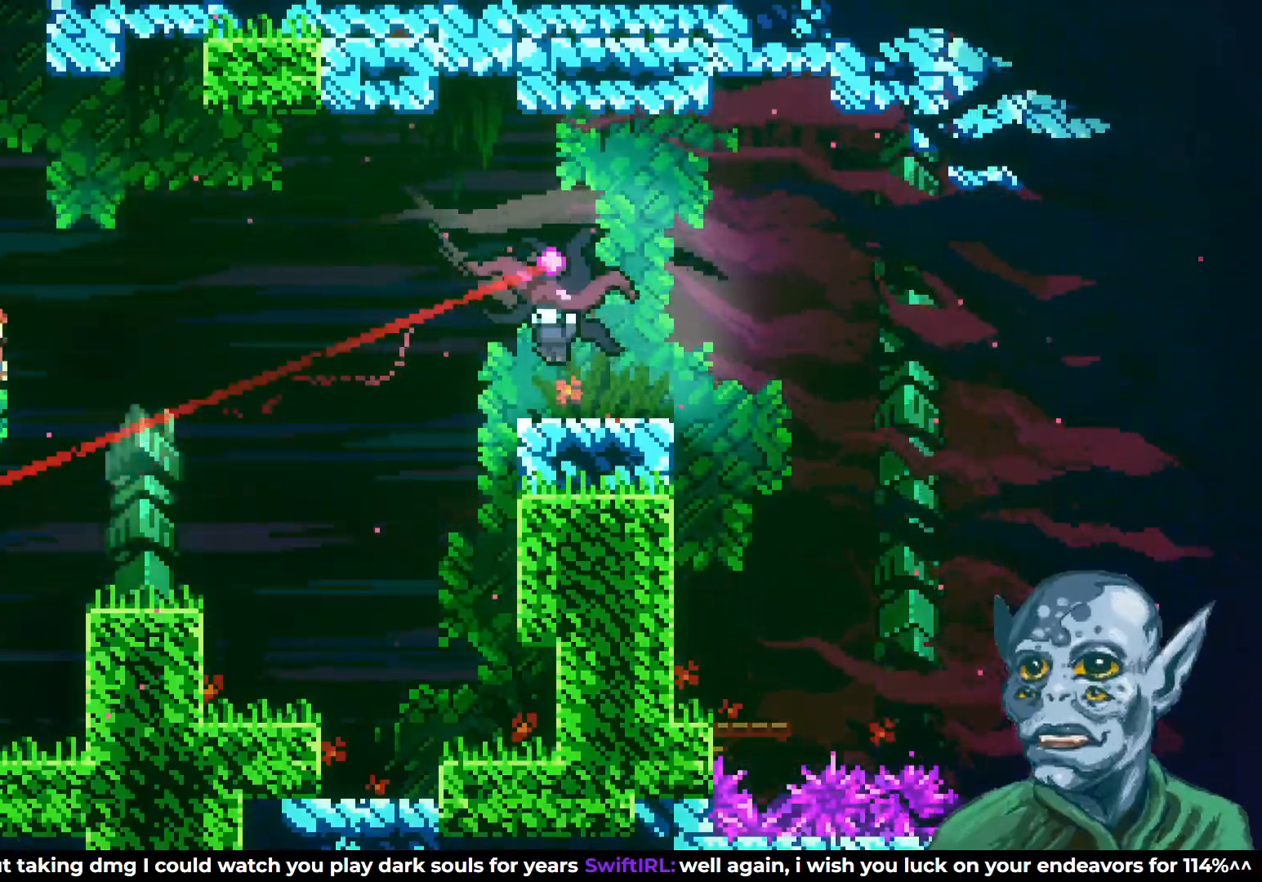
{"buttons": [], "left_stick": "center", "right_stick": "center", "events": [[267, "DPAD_RIGHT", "up"]]}
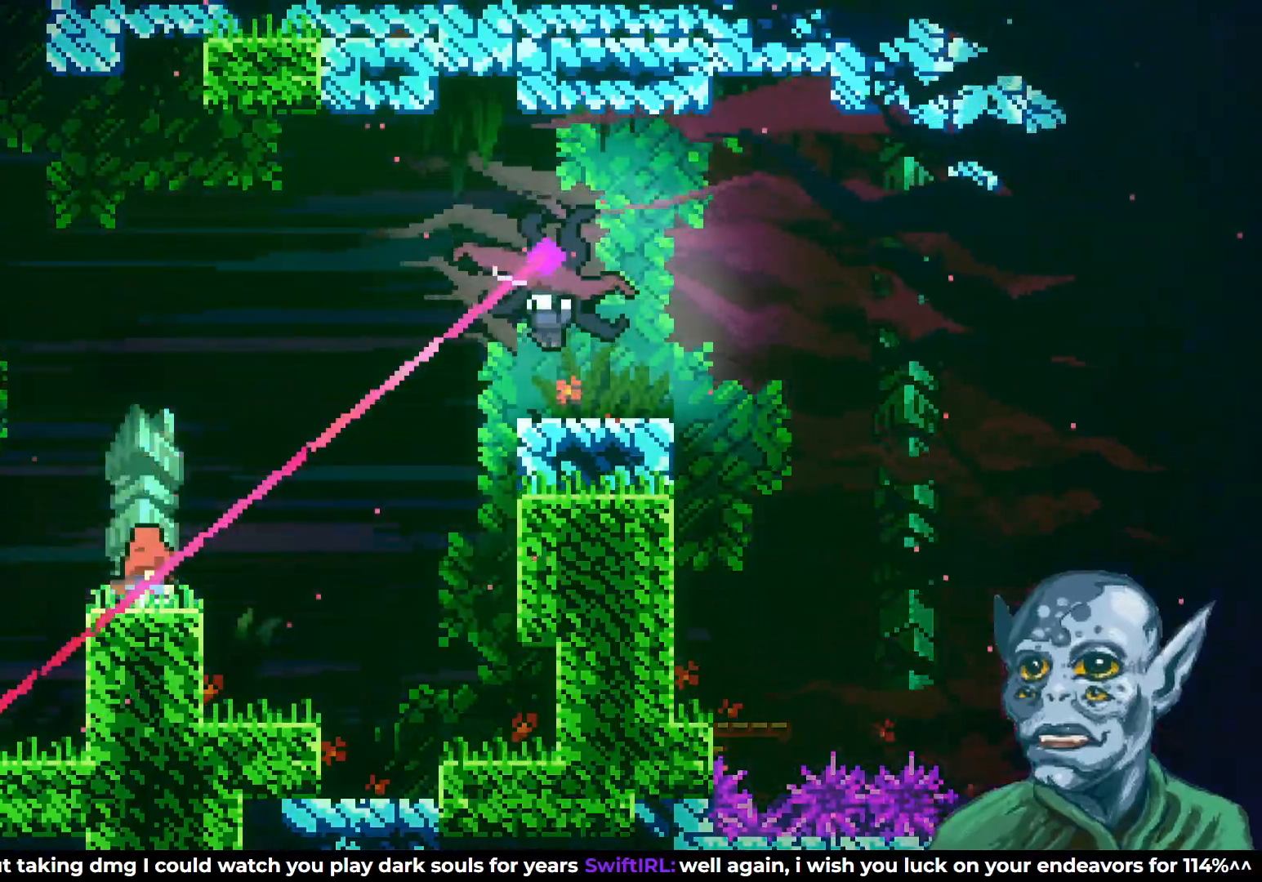
{"buttons": [], "left_stick": "center", "right_stick": "center", "events": [[150, "DPAD_RIGHT", "down"], [467, "DPAD_RIGHT", "up"]]}
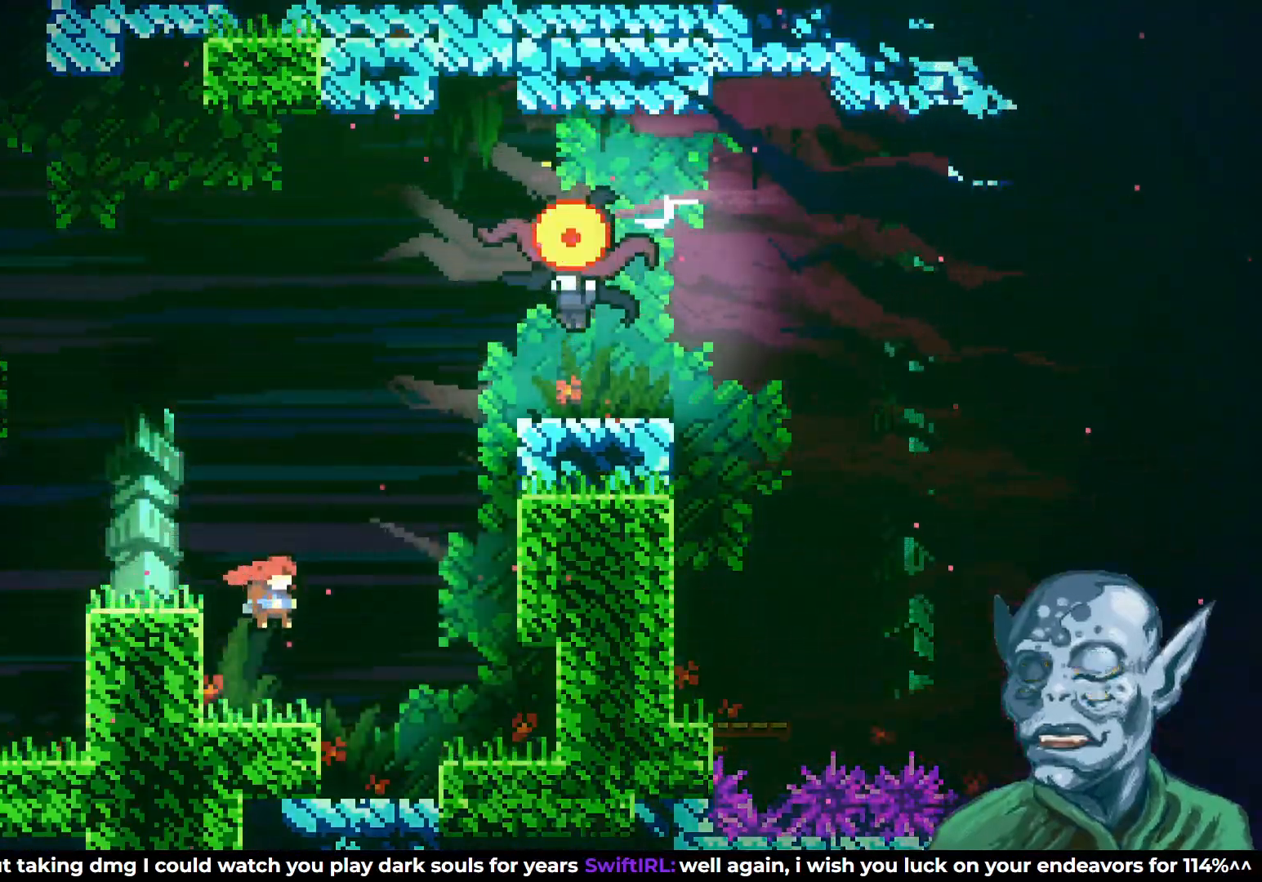
{"buttons": ["CROSS", "DPAD_UP", "DPAD_RIGHT"], "left_stick": "center", "right_stick": "center", "events": [[200, "DPAD_RIGHT", "down"], [300, "CROSS", "down"], [317, "DPAD_UP", "down"]]}
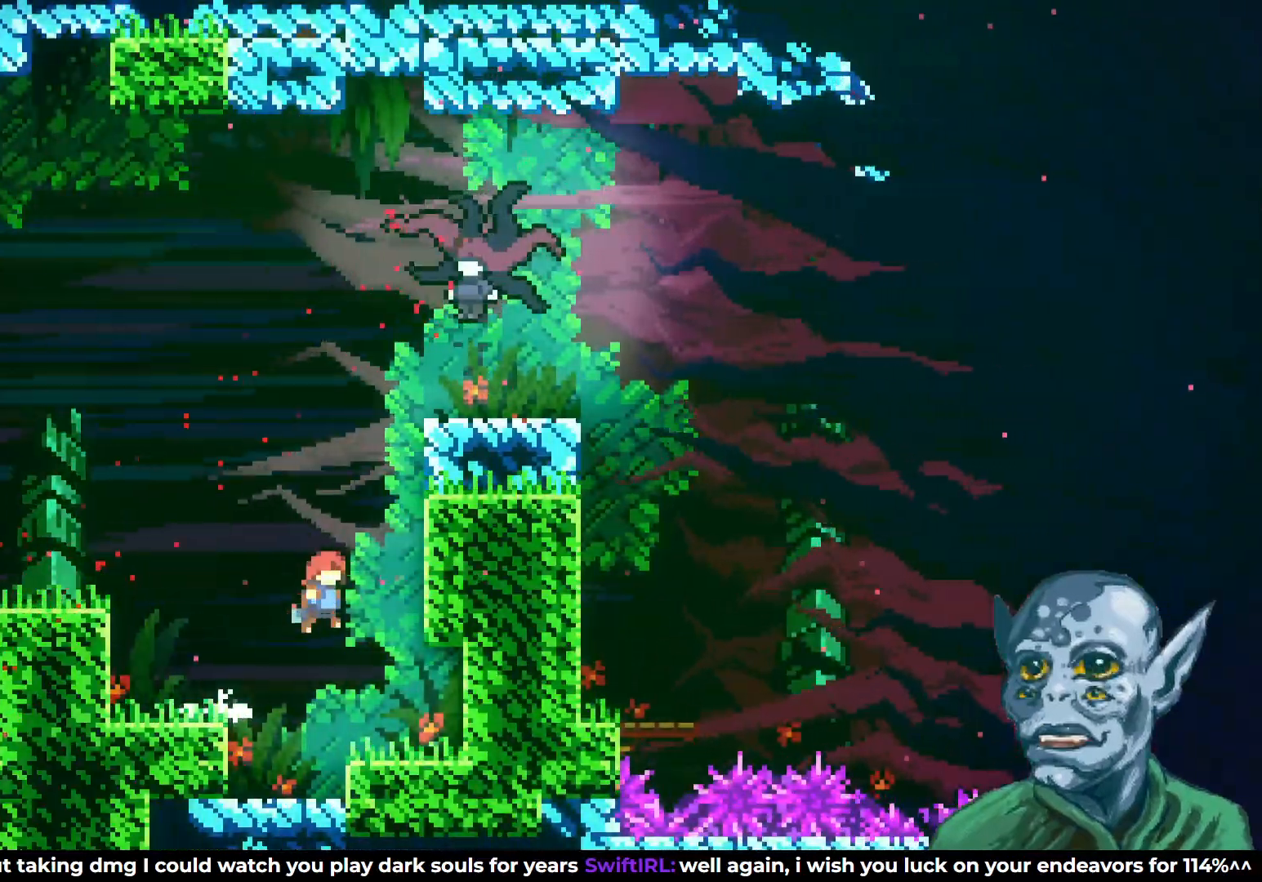
{"buttons": ["SQUARE", "DPAD_UP", "DPAD_RIGHT"], "left_stick": "center", "right_stick": "center", "events": [[33, "DPAD_RIGHT", "up"], [83, "CROSS", "up"], [117, "SQUARE", "down"], [283, "DPAD_RIGHT", "down"]]}
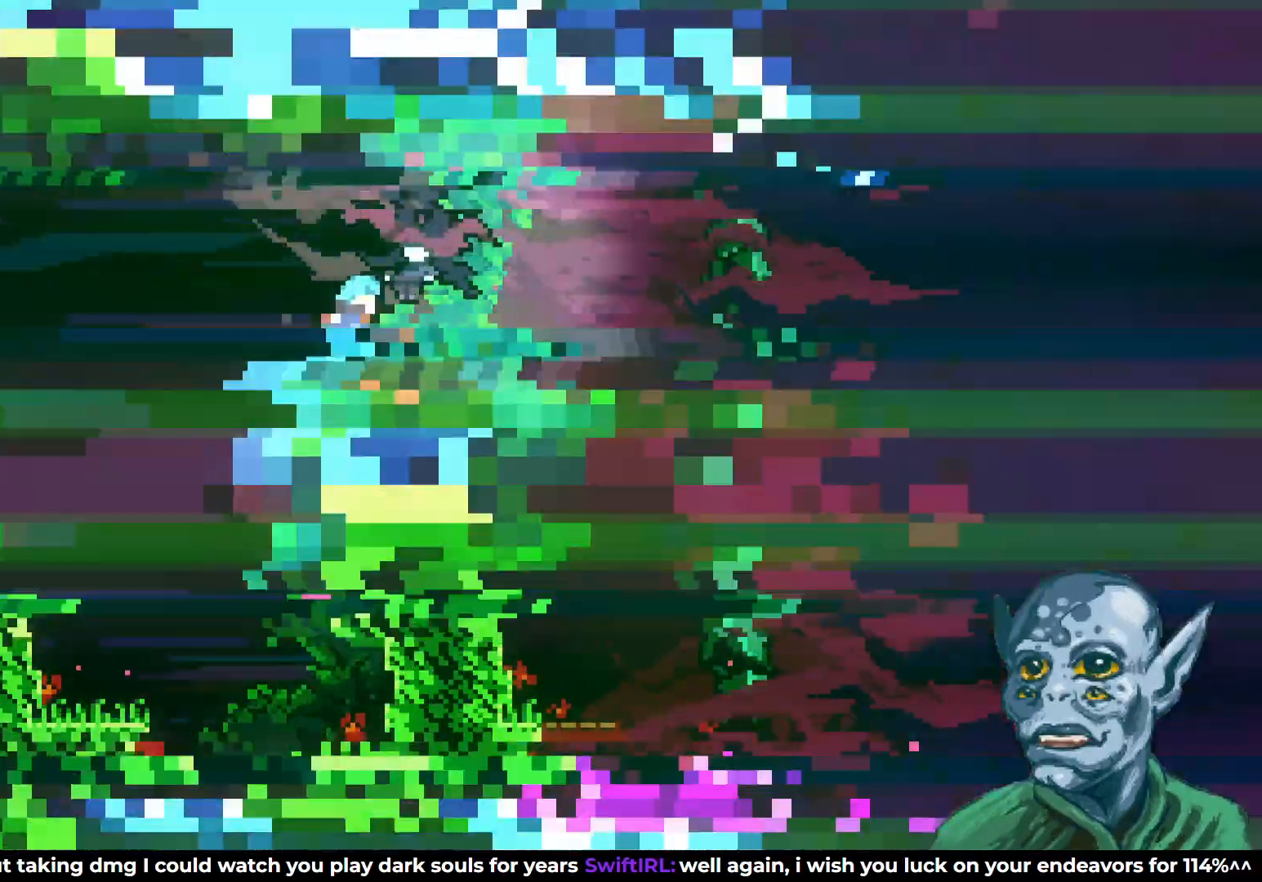
{"buttons": [], "left_stick": "center", "right_stick": "center", "events": [[167, "DPAD_UP", "up"], [217, "SQUARE", "up"], [250, "DPAD_RIGHT", "up"]]}
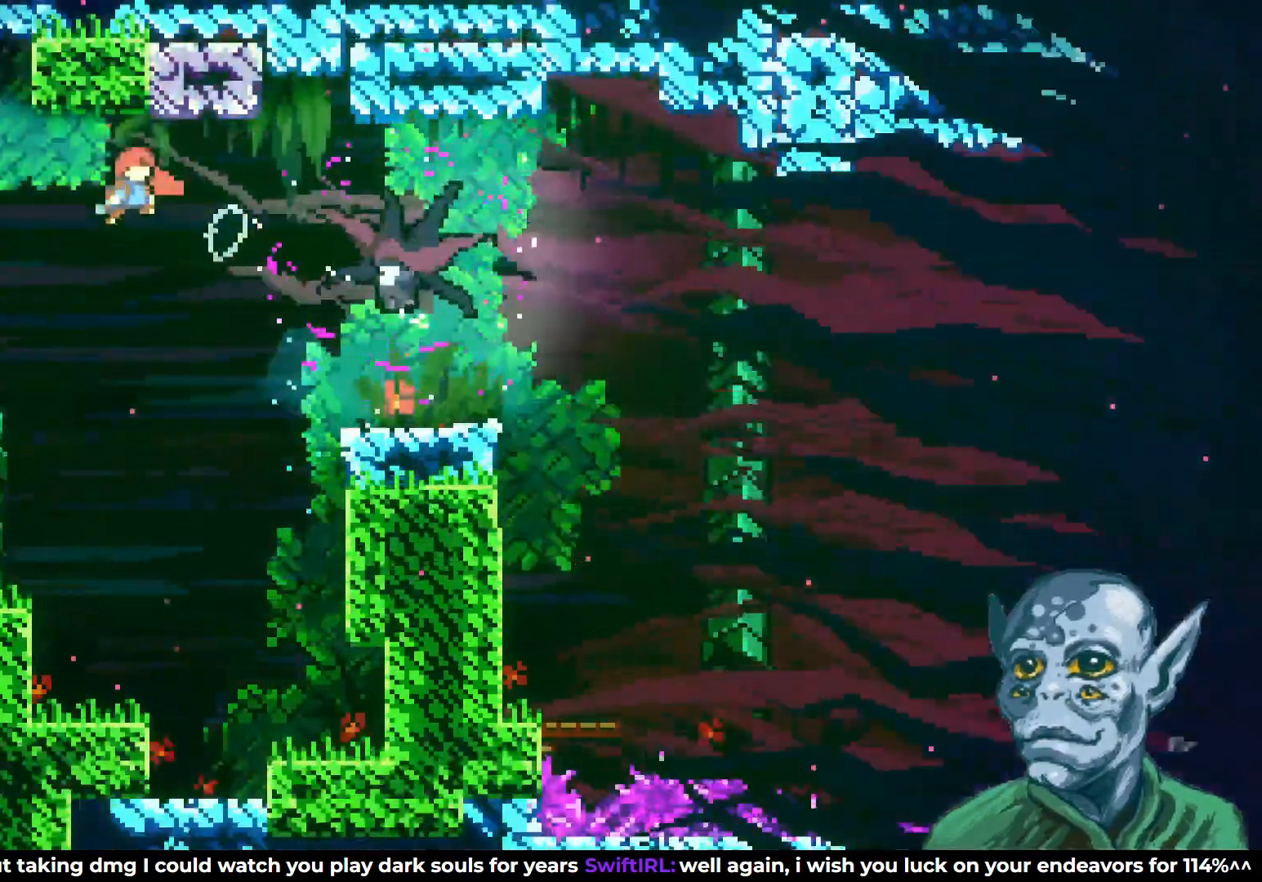
{"buttons": [], "left_stick": "center", "right_stick": "center", "events": [[50, "DPAD_RIGHT", "down"], [150, "DPAD_RIGHT", "up"], [400, "DPAD_RIGHT", "down"], [467, "DPAD_RIGHT", "up"]]}
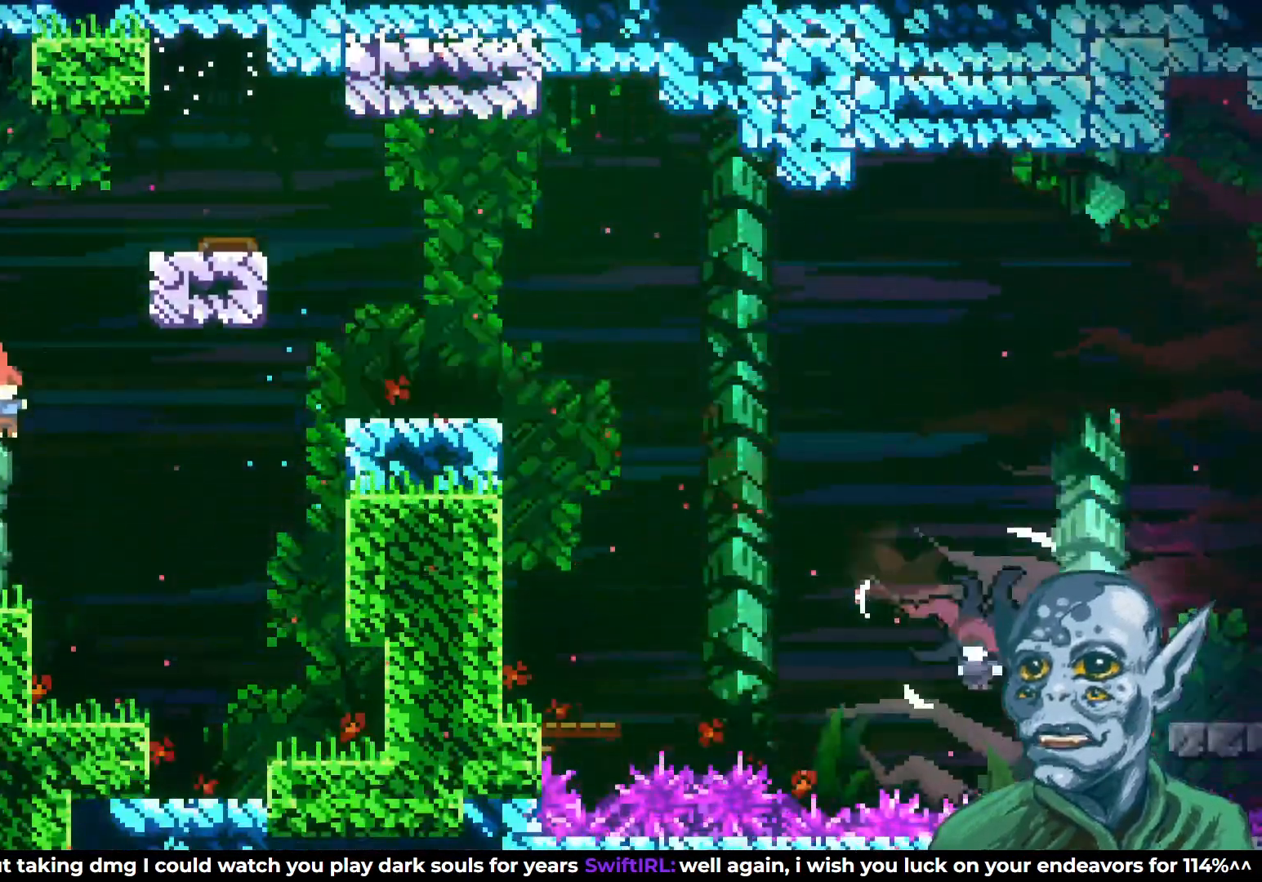
{"buttons": ["CROSS", "DPAD_RIGHT"], "left_stick": "center", "right_stick": "center", "events": [[467, "DPAD_RIGHT", "down"], [483, "CROSS", "down"]]}
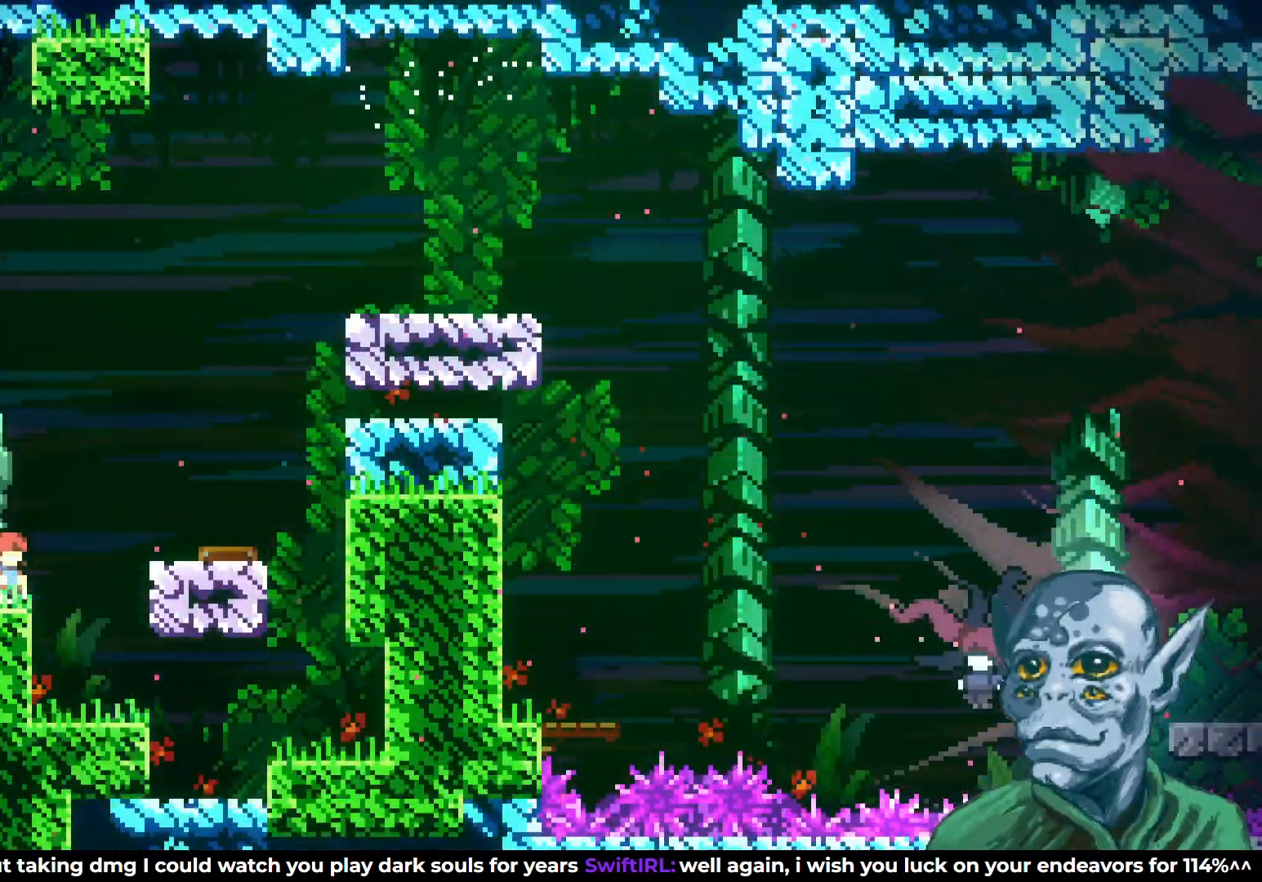
{"buttons": ["SQUARE", "DPAD_UP", "DPAD_RIGHT"], "left_stick": "center", "right_stick": "center", "events": [[167, "DPAD_UP", "down"], [267, "CROSS", "up"], [300, "SQUARE", "down"]]}
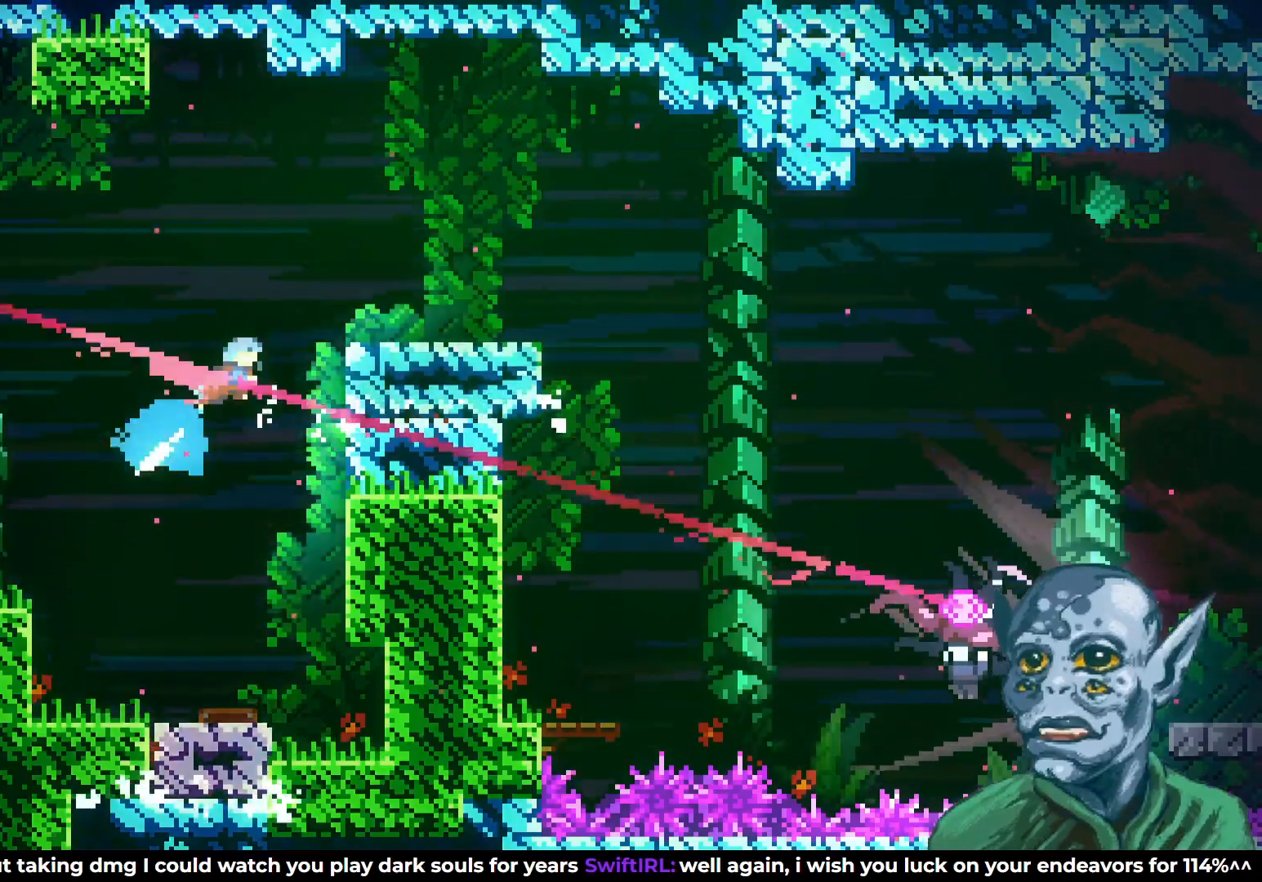
{"buttons": ["CROSS", "DPAD_RIGHT"], "left_stick": "center", "right_stick": "center", "events": [[133, "DPAD_UP", "up"], [200, "DPAD_RIGHT", "up"], [200, "SQUARE", "up"], [300, "DPAD_RIGHT", "down"], [500, "CROSS", "down"]]}
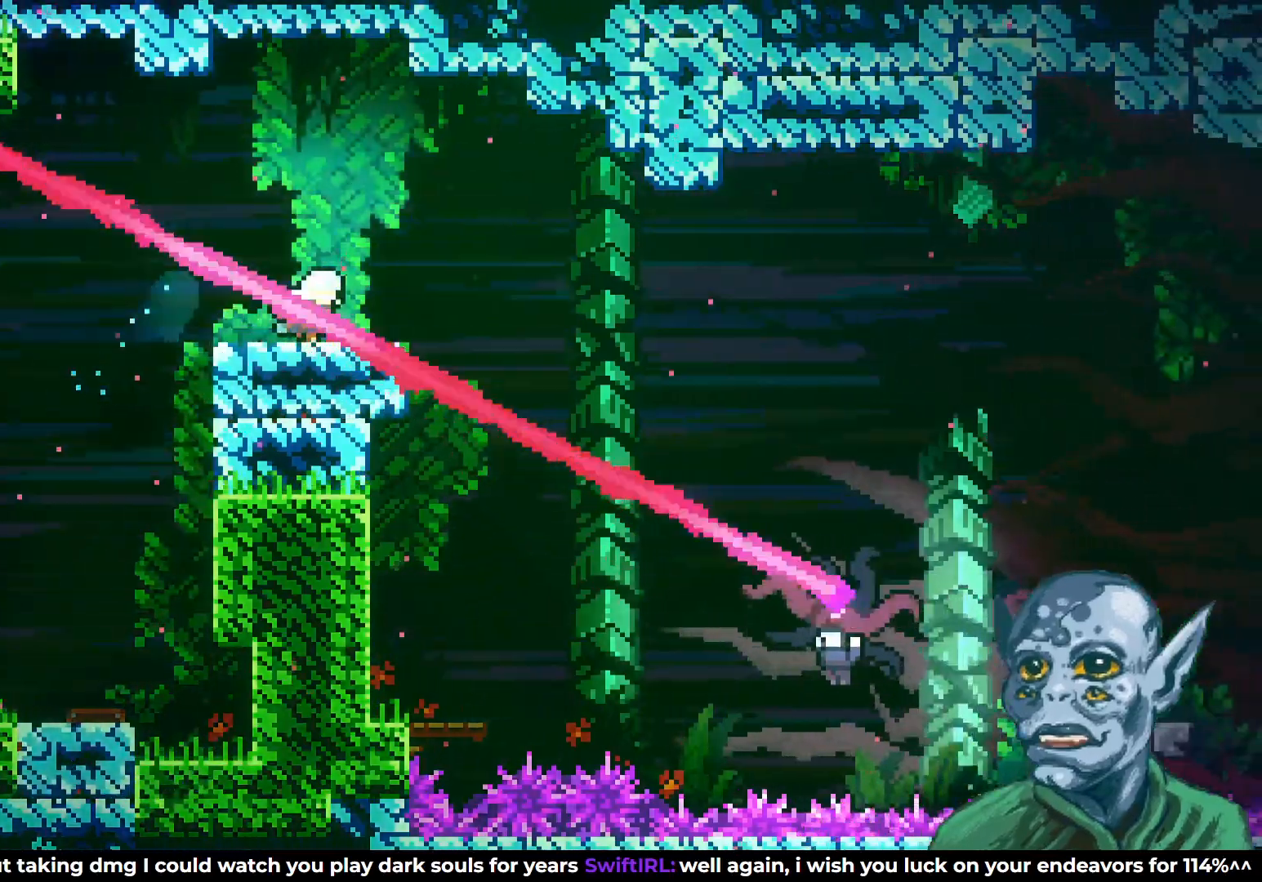
{"buttons": ["DPAD_RIGHT"], "left_stick": "center", "right_stick": "center", "events": [[400, "CROSS", "up"]]}
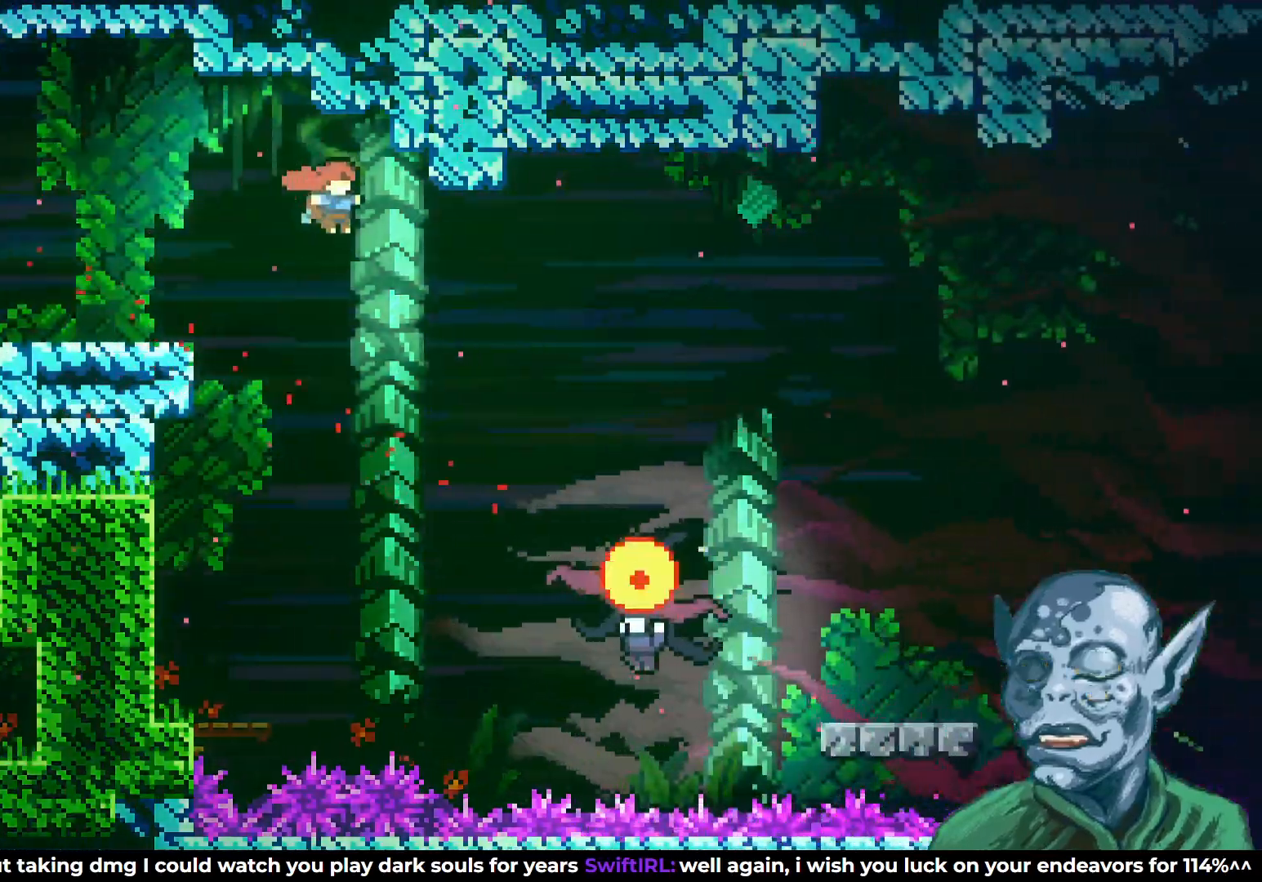
{"buttons": ["DPAD_RIGHT"], "left_stick": "center", "right_stick": "center", "events": []}
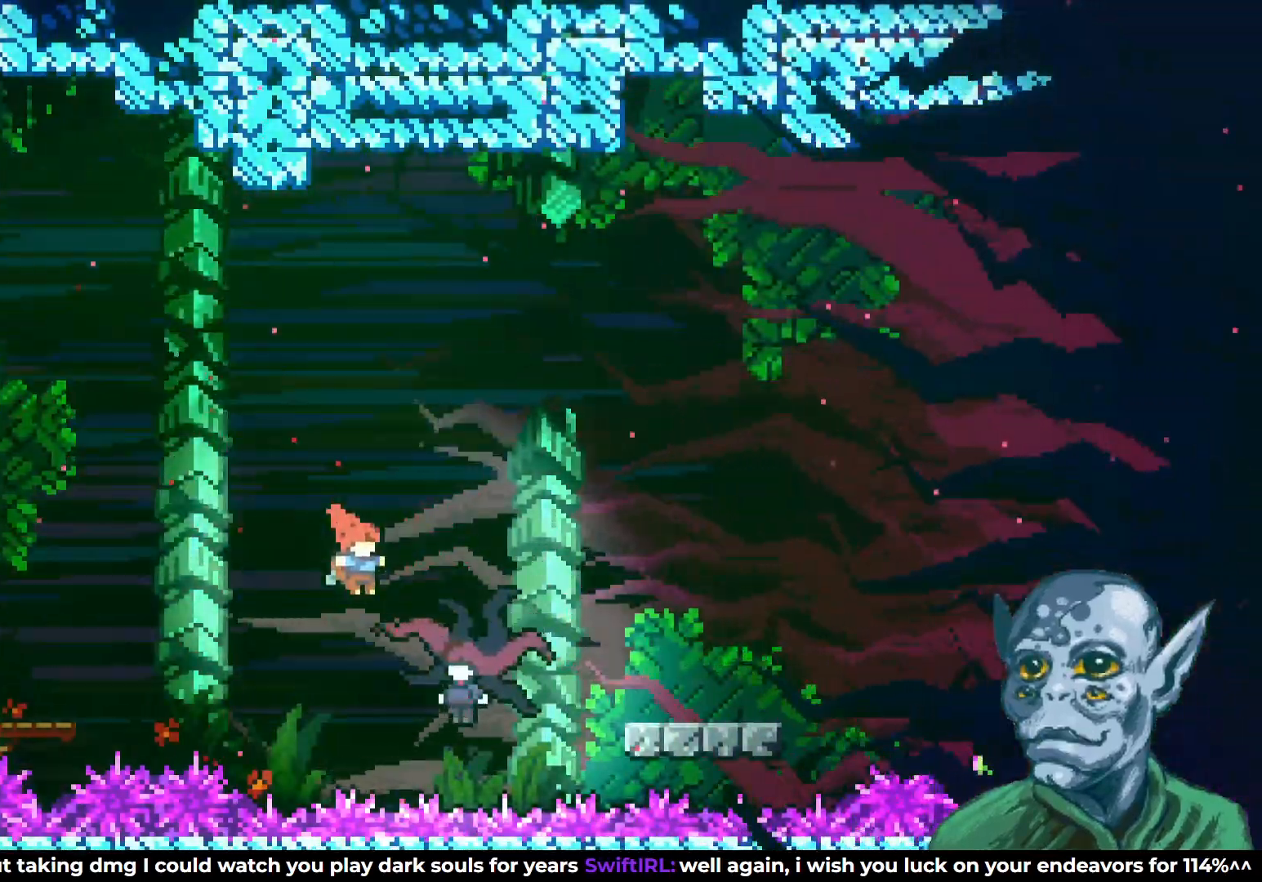
{"buttons": [], "left_stick": "center", "right_stick": "center", "events": [[317, "DPAD_RIGHT", "up"]]}
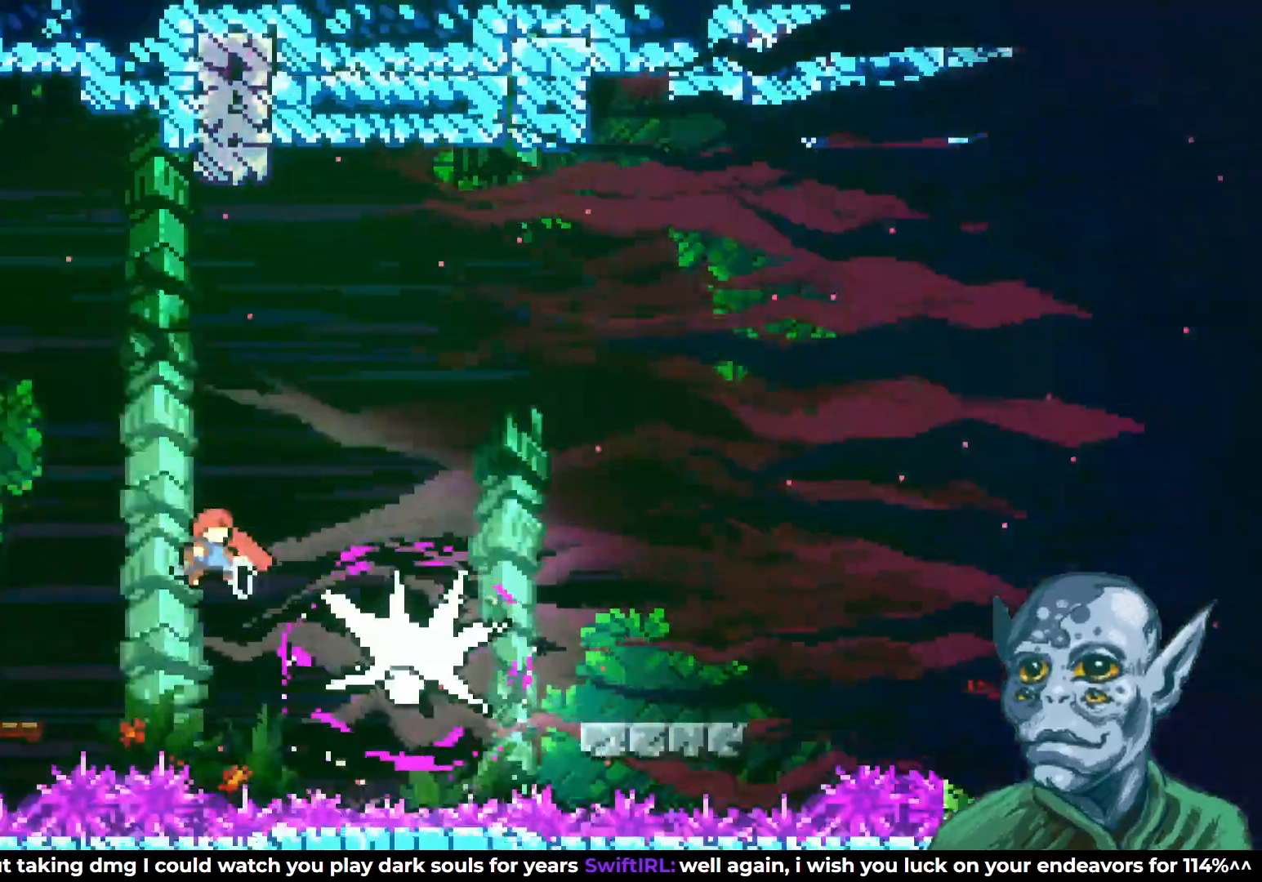
{"buttons": [], "left_stick": "center", "right_stick": "center", "events": [[17, "DPAD_LEFT", "down"], [67, "DPAD_UP", "down"], [333, "DPAD_LEFT", "up"], [350, "DPAD_UP", "up"]]}
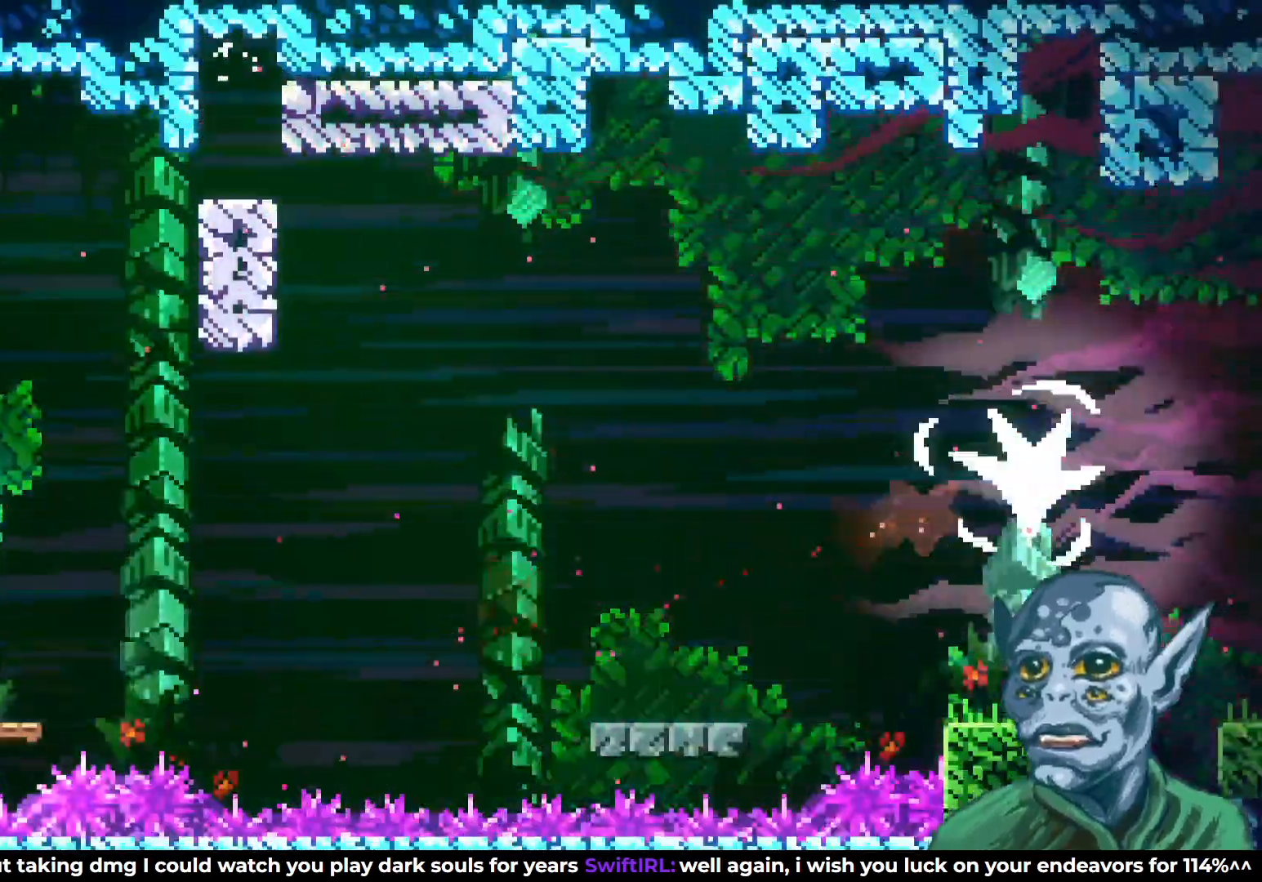
{"buttons": [], "left_stick": "center", "right_stick": "center", "events": [[17, "DPAD_RIGHT", "down"], [117, "DPAD_RIGHT", "up"]]}
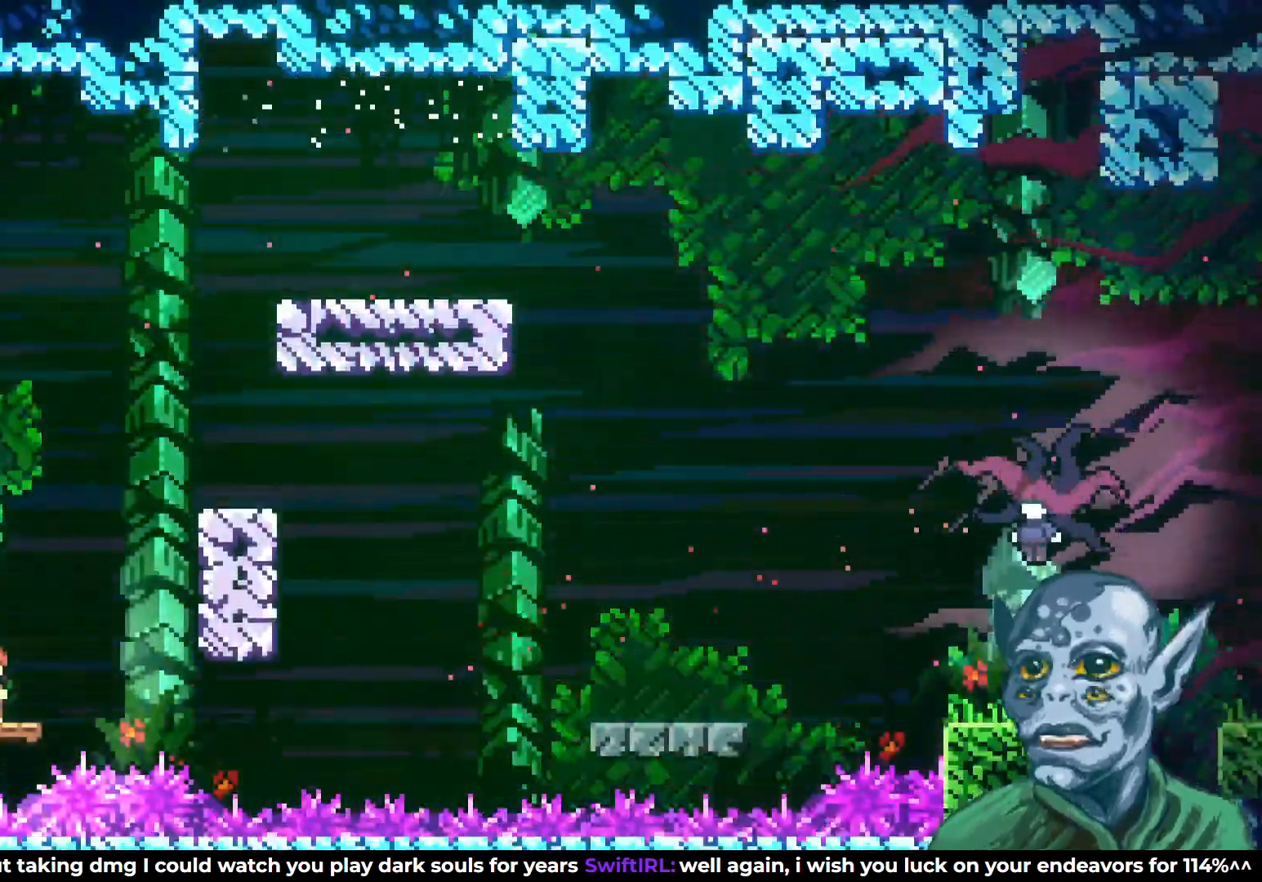
{"buttons": [], "left_stick": "center", "right_stick": "center", "events": []}
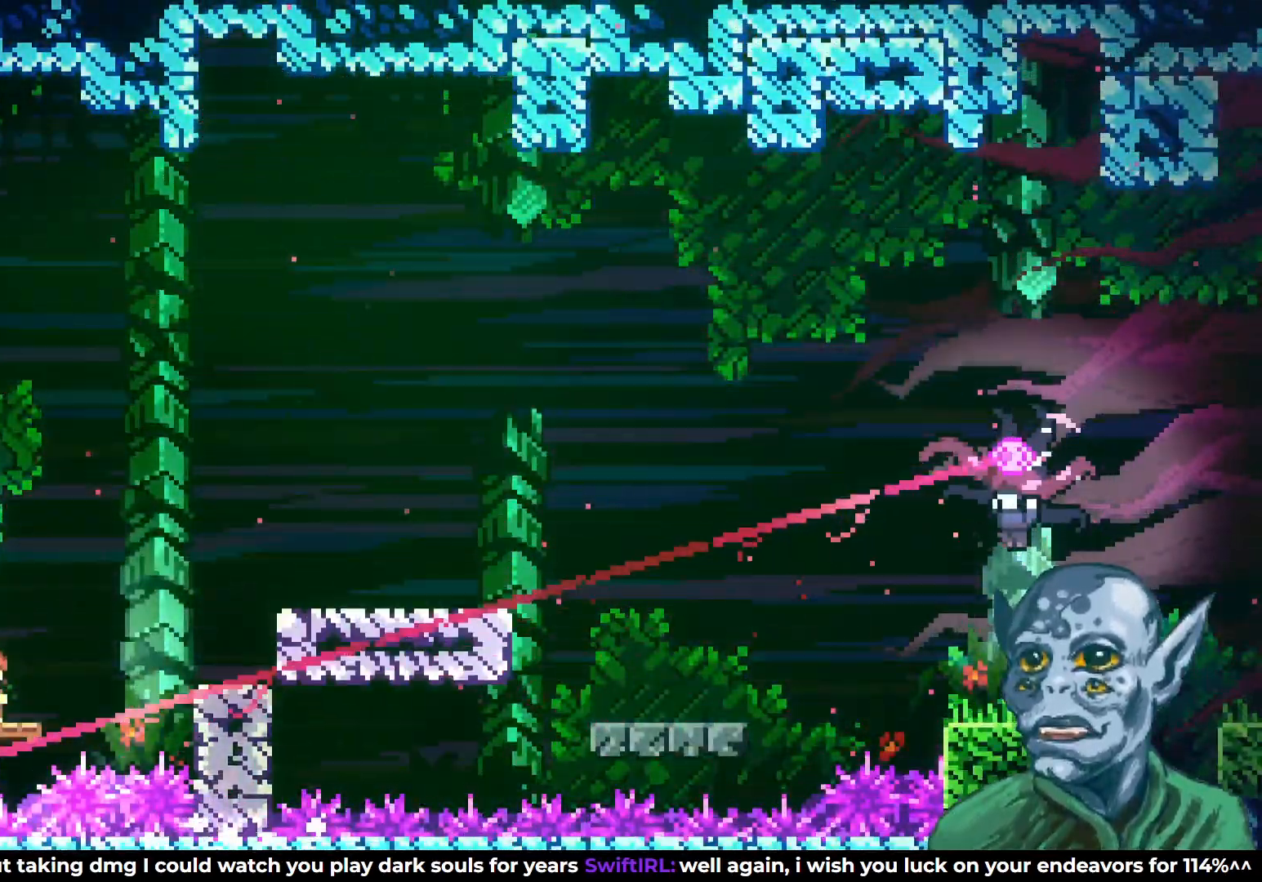
{"buttons": ["CROSS", "DPAD_UP", "DPAD_RIGHT"], "left_stick": "center", "right_stick": "center", "events": [[383, "DPAD_RIGHT", "down"], [433, "DPAD_UP", "down"], [483, "CROSS", "down"]]}
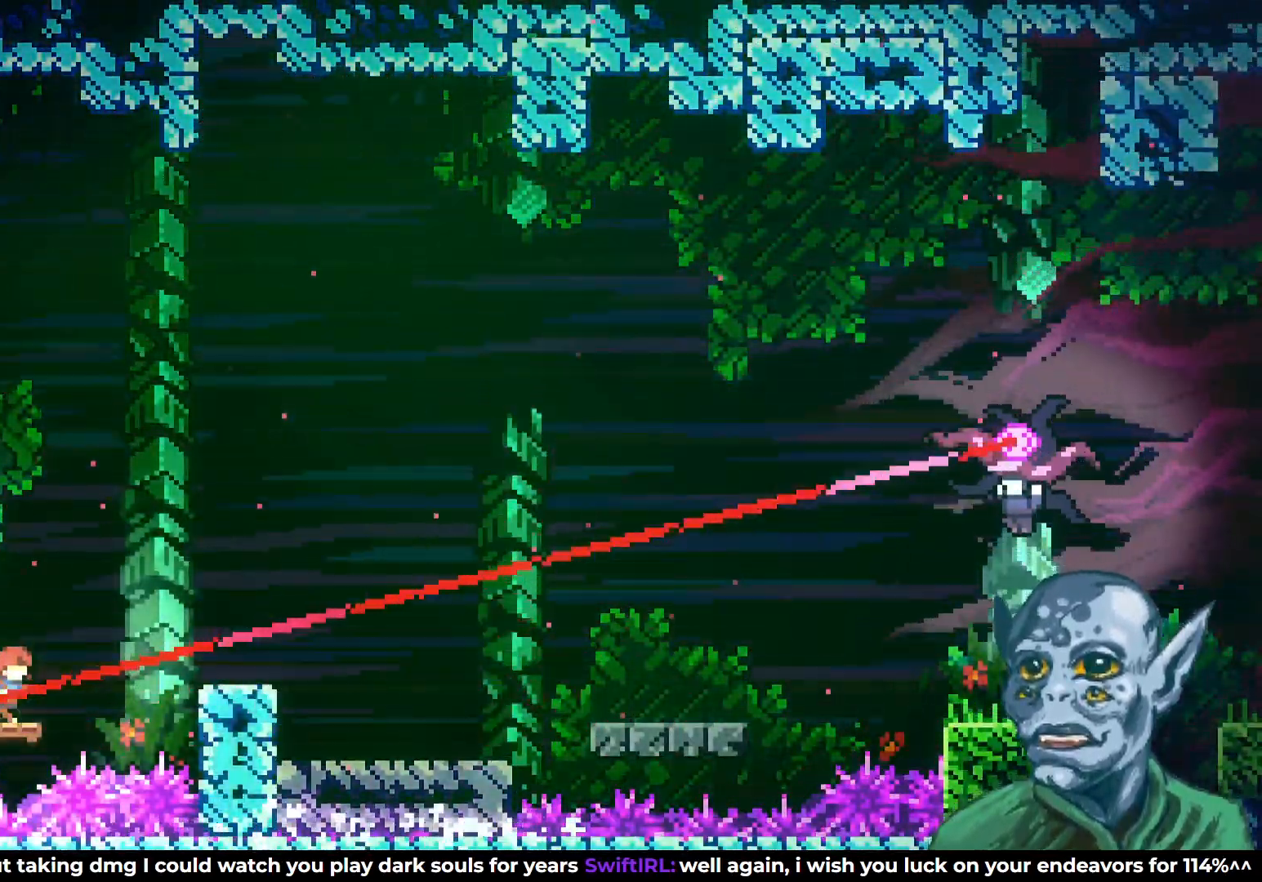
{"buttons": ["SQUARE", "DPAD_UP", "DPAD_RIGHT"], "left_stick": "center", "right_stick": "center", "events": [[283, "CROSS", "up"], [350, "SQUARE", "down"]]}
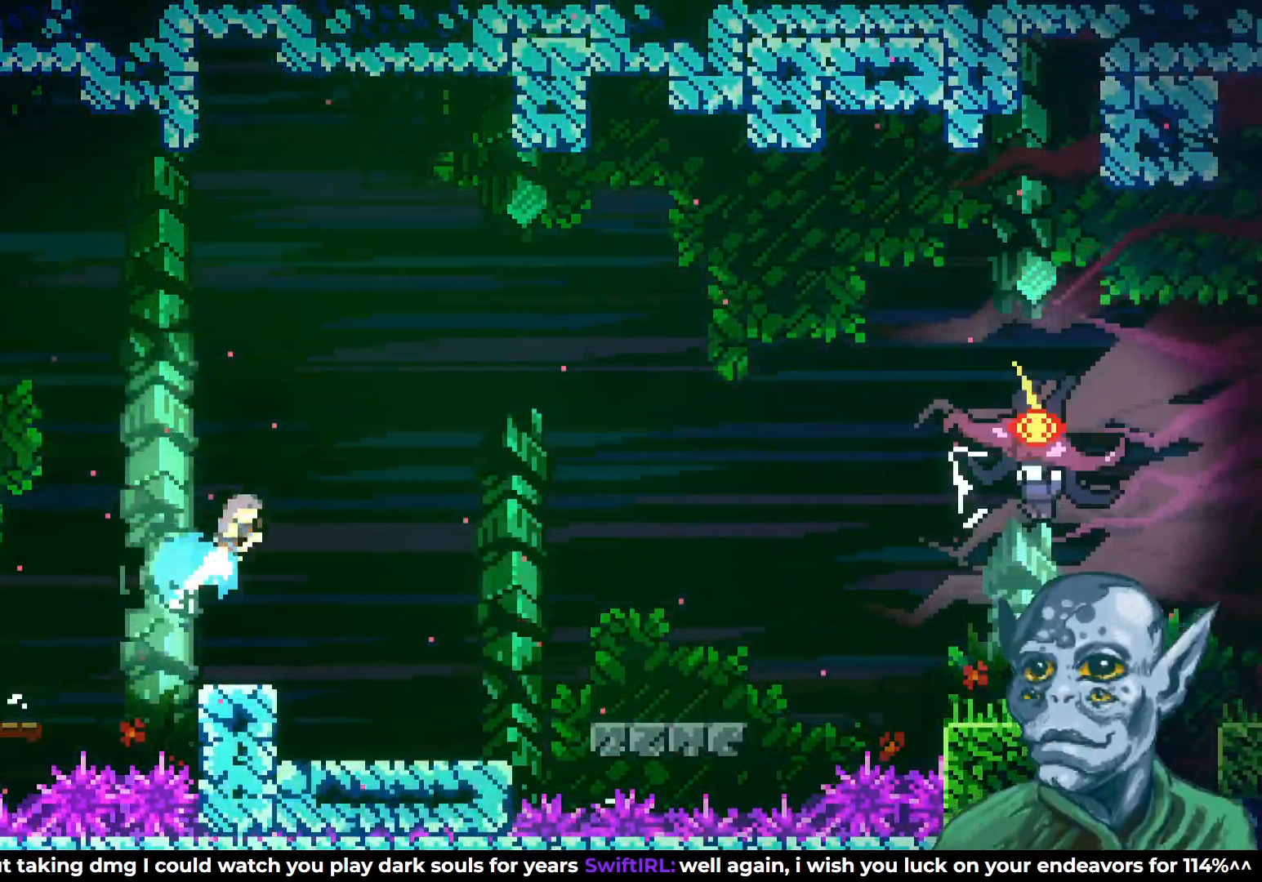
{"buttons": [], "left_stick": "center", "right_stick": "center", "events": [[117, "DPAD_RIGHT", "up"], [167, "DPAD_UP", "up"], [267, "SQUARE", "up"], [350, "DPAD_LEFT", "down"], [450, "DPAD_LEFT", "up"]]}
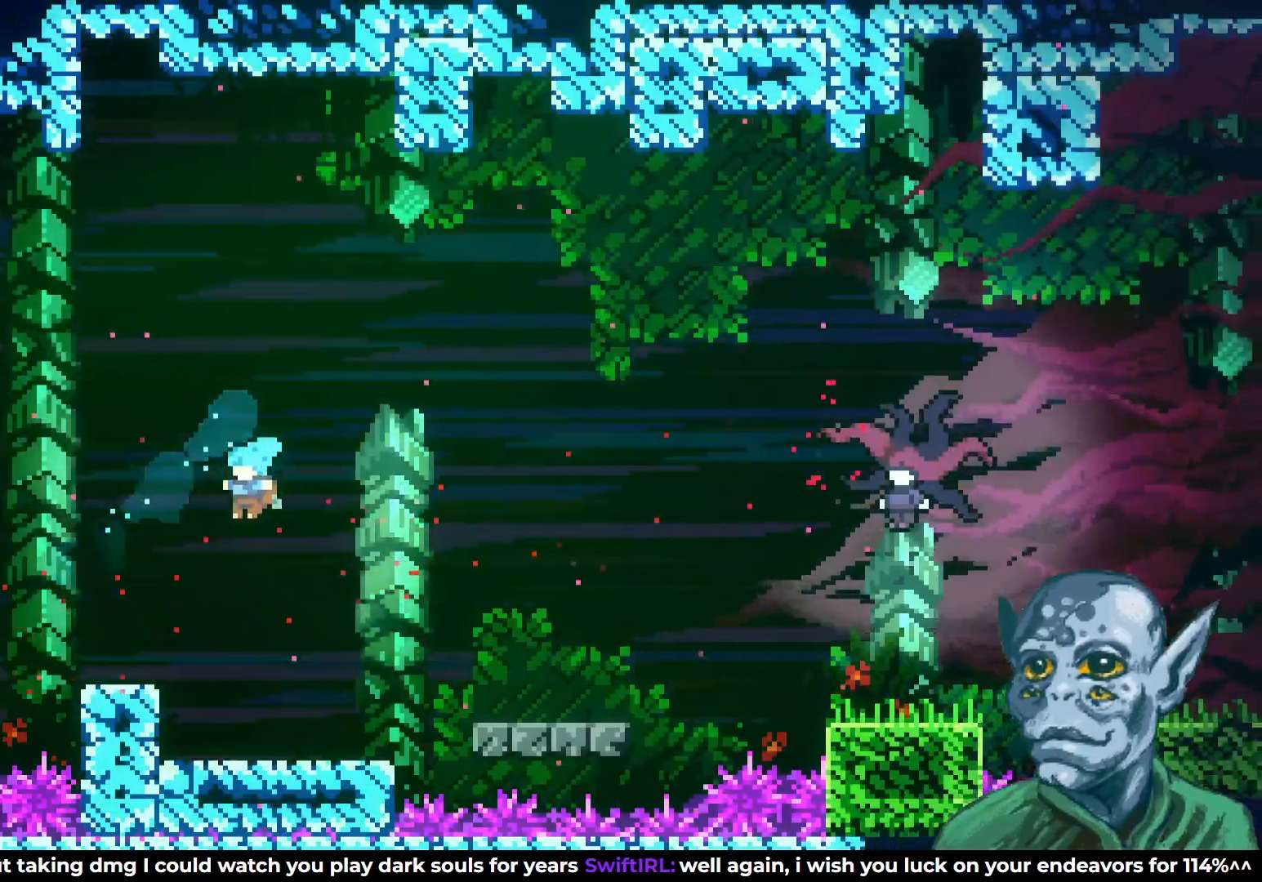
{"buttons": [], "left_stick": "center", "right_stick": "center", "events": [[200, "DPAD_RIGHT", "down"], [367, "DPAD_RIGHT", "up"]]}
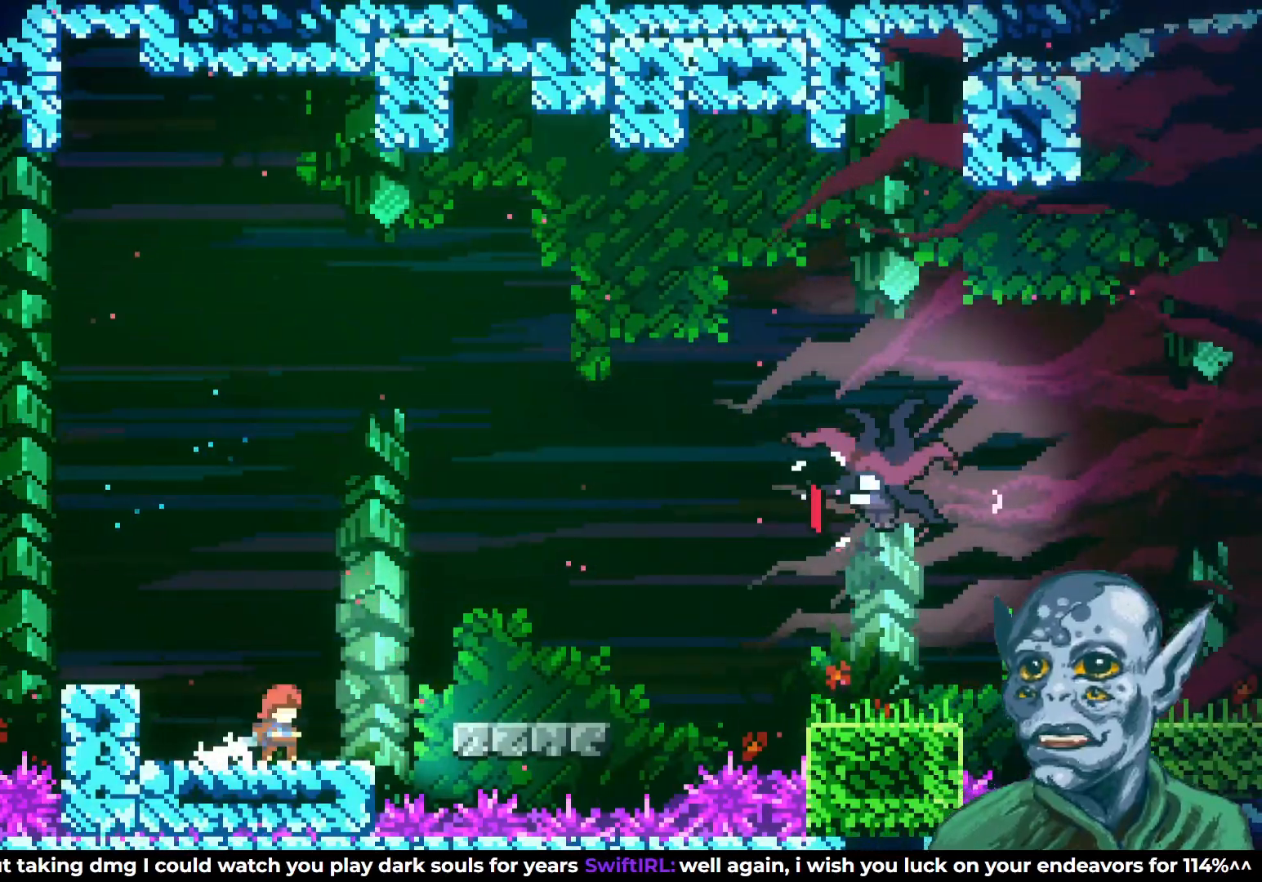
{"buttons": ["DPAD_LEFT"], "left_stick": "center", "right_stick": "center", "events": [[33, "DPAD_RIGHT", "down"], [150, "DPAD_RIGHT", "up"], [300, "DPAD_LEFT", "down"]]}
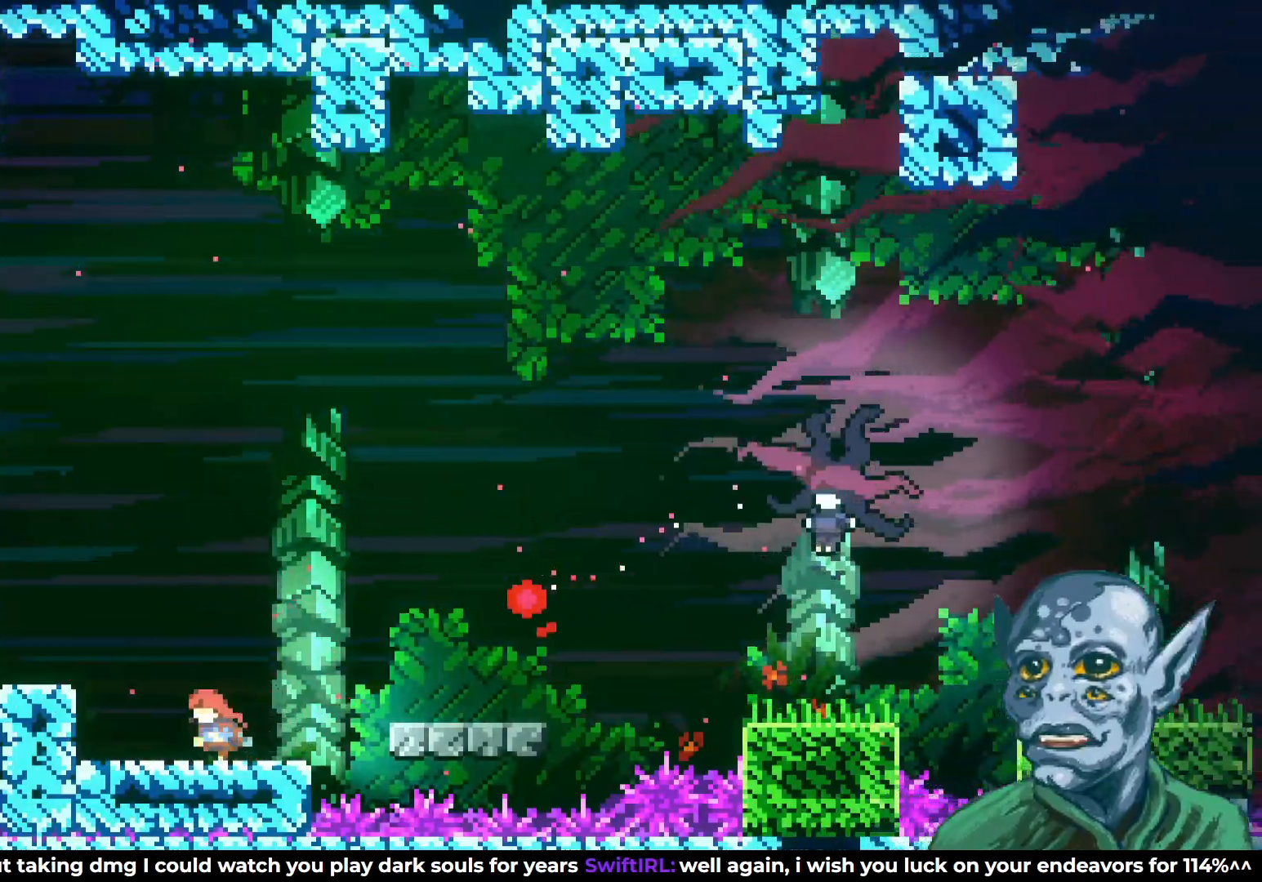
{"buttons": ["CROSS", "SQUARE", "DPAD_UP", "DPAD_RIGHT"], "left_stick": "center", "right_stick": "center", "events": [[17, "DPAD_LEFT", "up"], [233, "CROSS", "down"], [250, "DPAD_RIGHT", "down"], [250, "DPAD_UP", "down"], [383, "SQUARE", "down"]]}
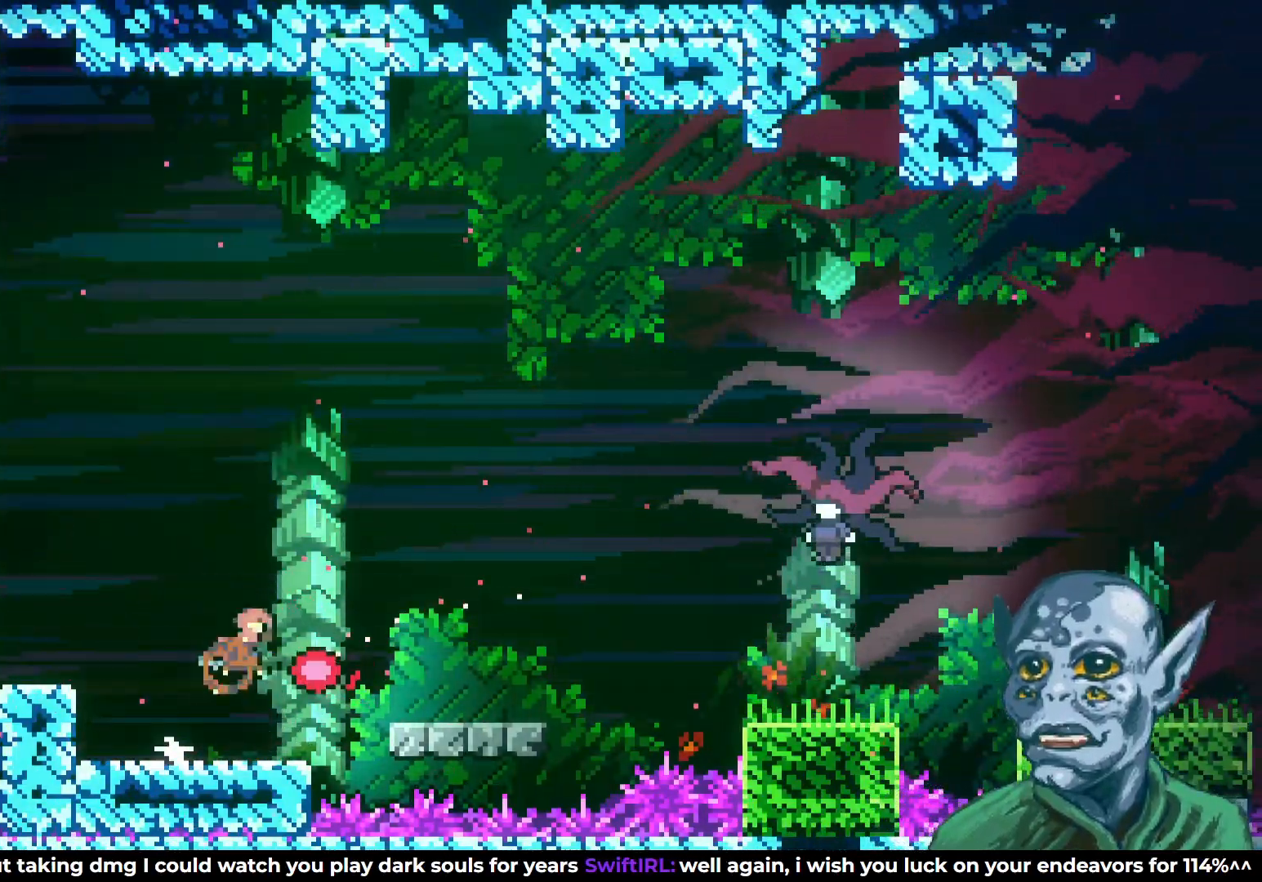
{"buttons": ["DPAD_RIGHT"], "left_stick": "center", "right_stick": "center", "events": [[83, "CROSS", "up"], [83, "SQUARE", "up"], [200, "DPAD_RIGHT", "up"], [233, "DPAD_UP", "up"], [433, "DPAD_RIGHT", "down"]]}
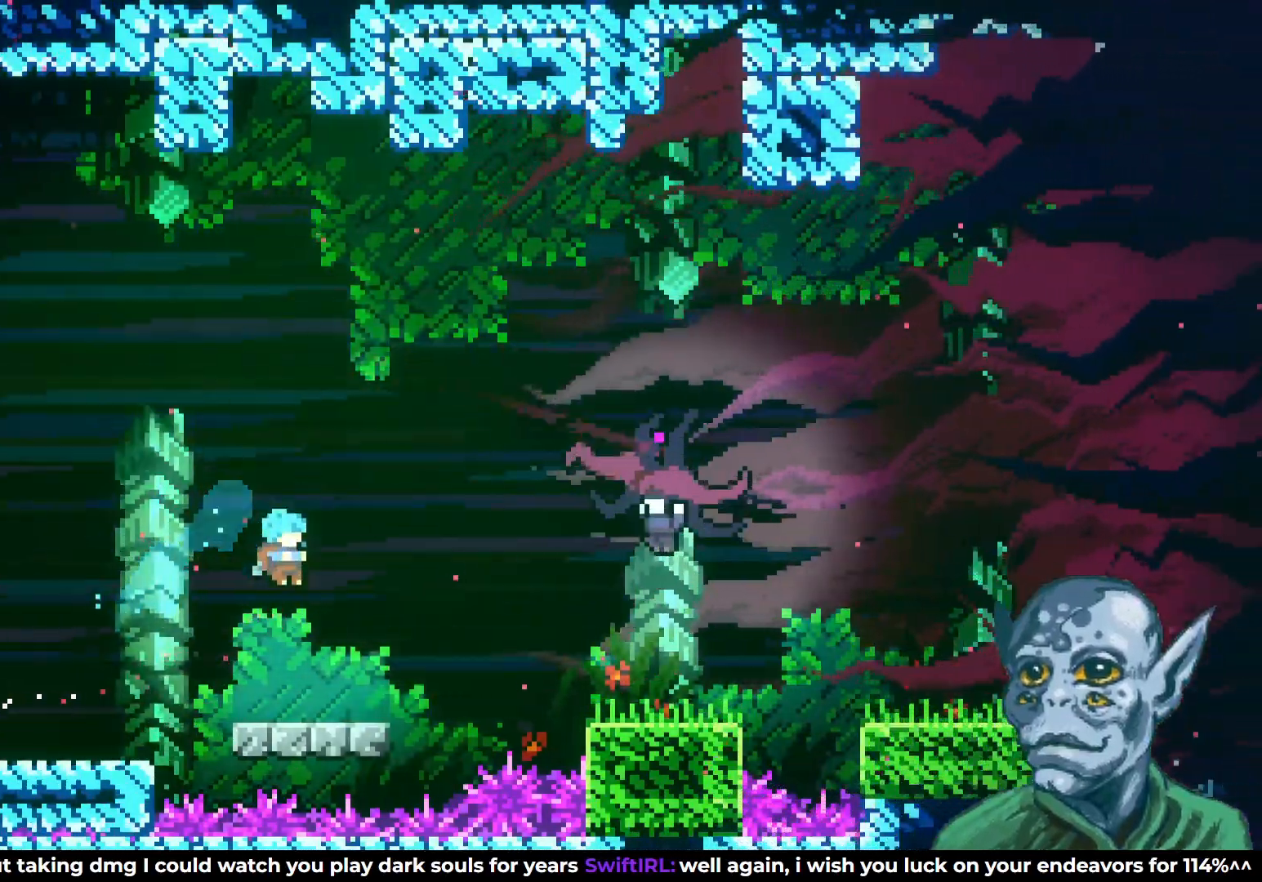
{"buttons": [], "left_stick": "center", "right_stick": "center", "events": [[33, "DPAD_RIGHT", "up"]]}